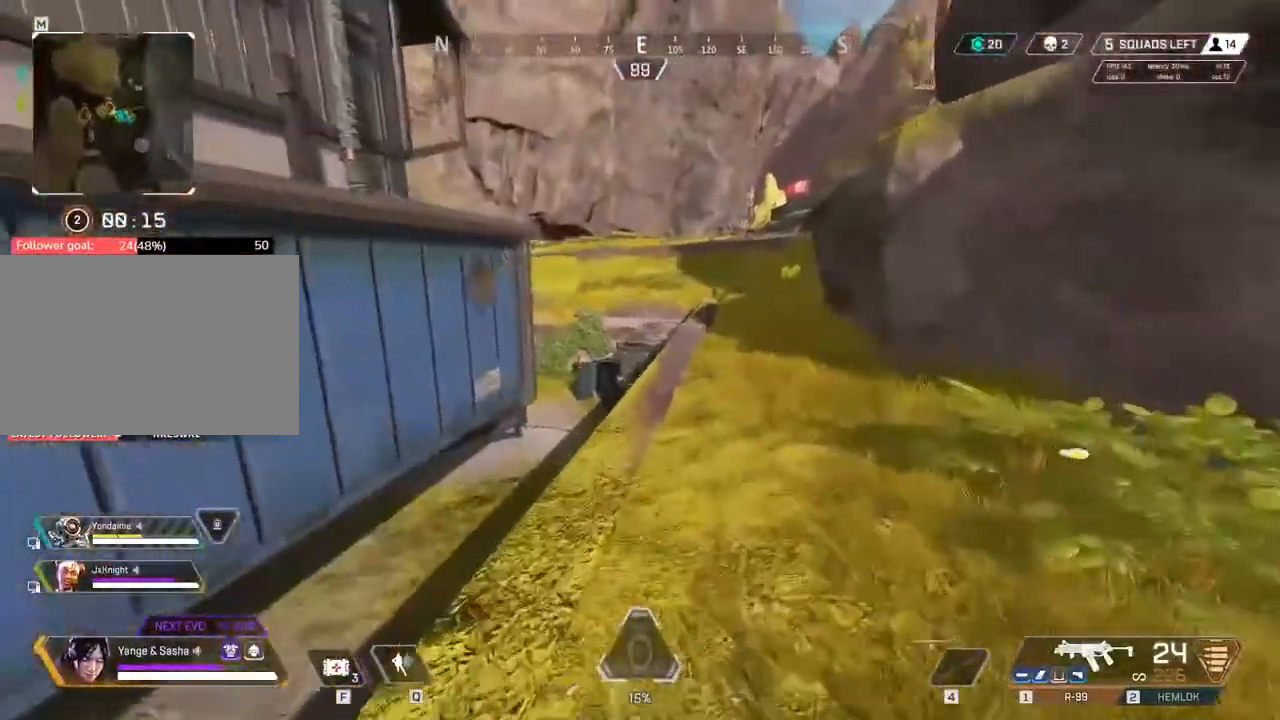
Gameplay with keyboard and mouse; each line is a JSON object with the keys held at the frame after it. "events" lists presses ("down") and releases ("up") of "1", "2", "3", "4", "5", "6", "7", "a", "c", "e", "q", "r", "space" and "w" between this image and that frame as [ms after this image, input, new state], when the widget could be followed in between. No other keys are recorded. Mouse buttons are not recorded. Not read: mouse_move x.
{"keys": ["w"], "events": []}
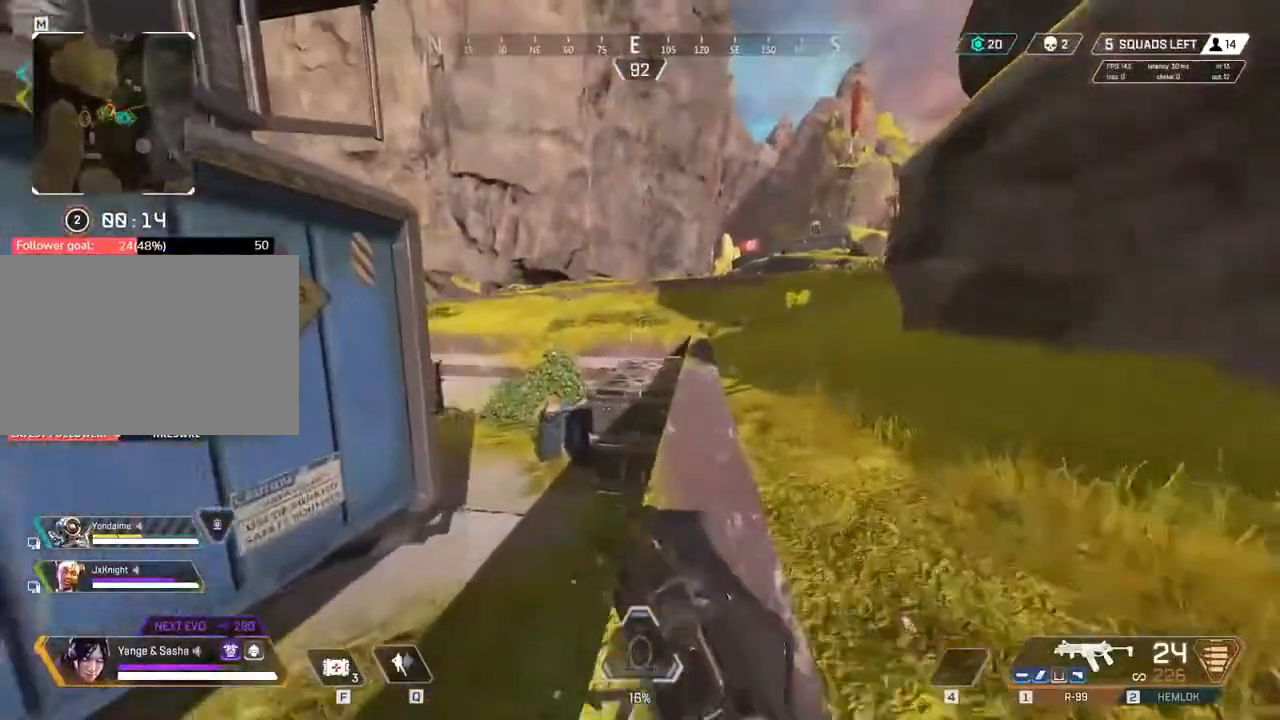
{"keys": ["a", "w"], "events": [[233, "a", "down"], [333, "w", "up"], [500, "w", "down"]]}
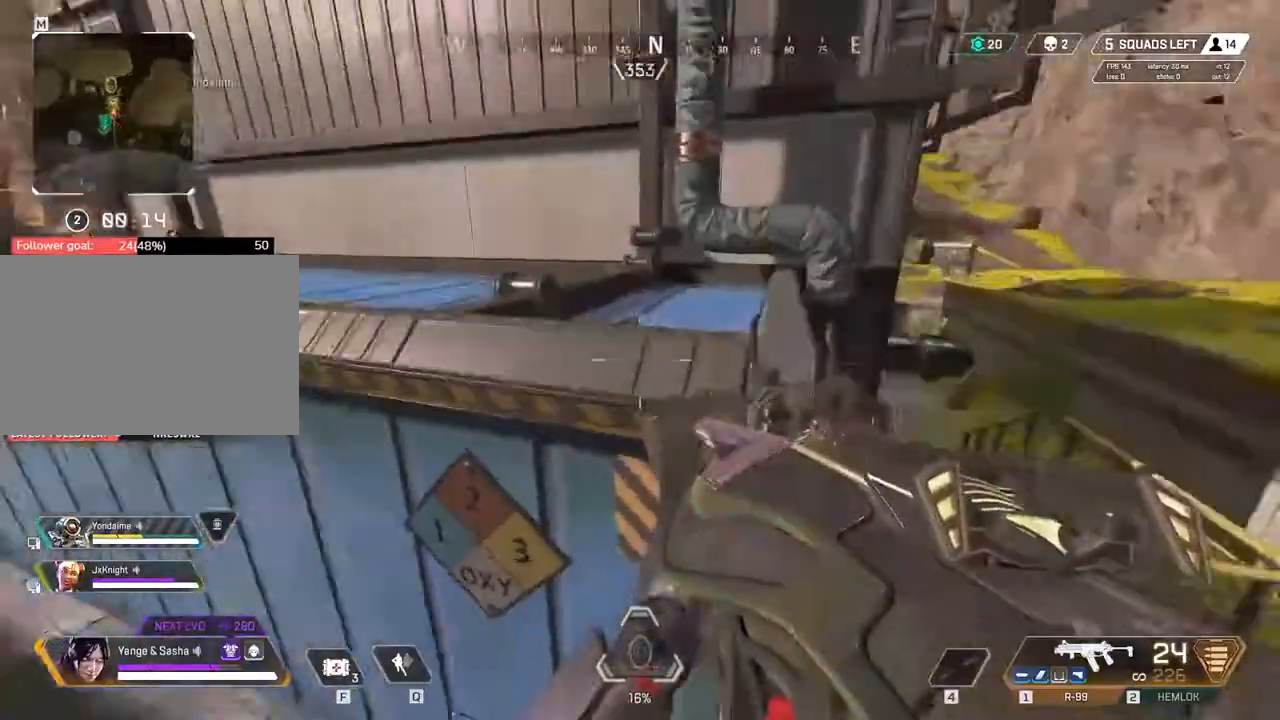
{"keys": ["w"], "events": [[117, "space", "down"], [283, "space", "up"], [300, "a", "up"]]}
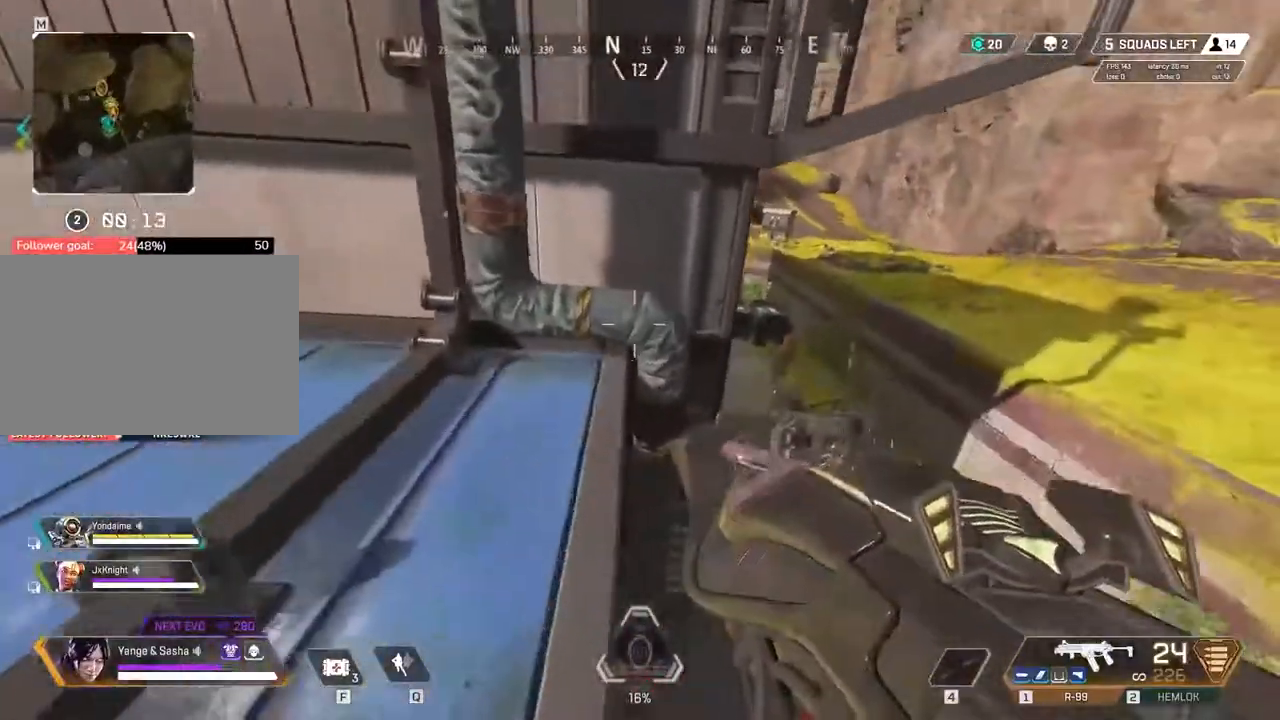
{"keys": ["w"], "events": [[350, "space", "down"], [500, "space", "up"]]}
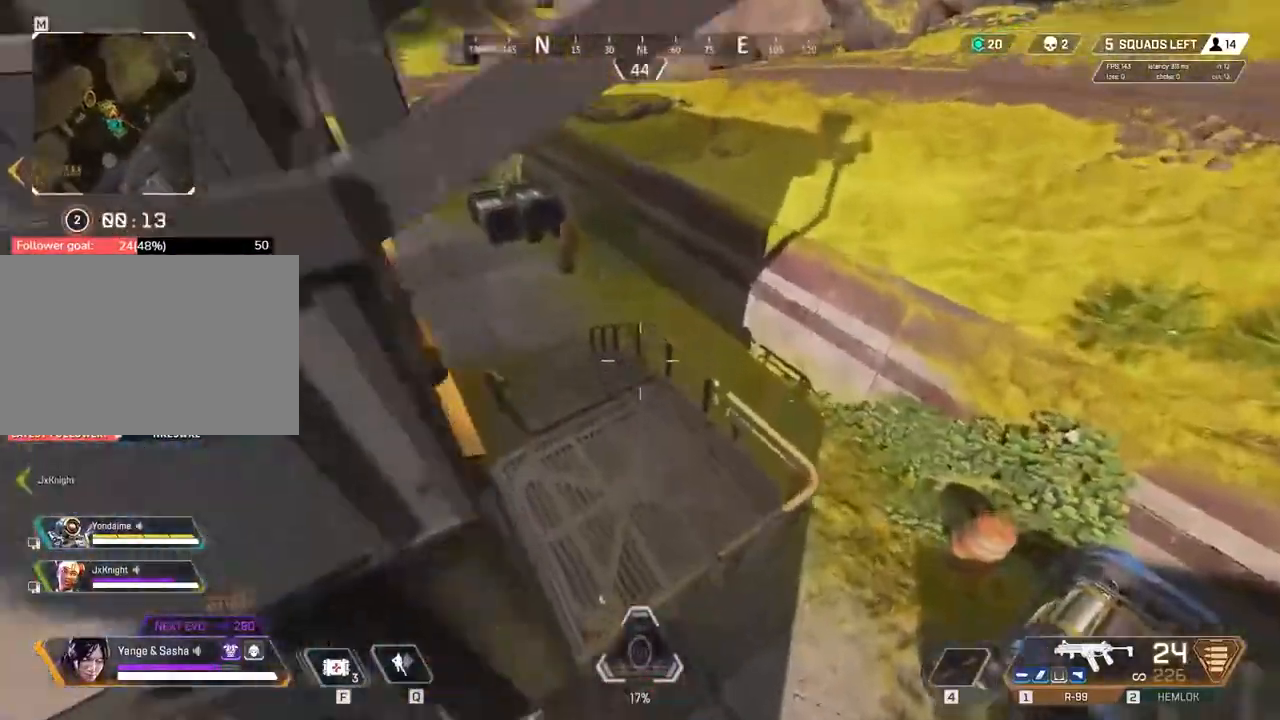
{"keys": ["c", "w"], "events": [[100, "w", "up"], [333, "c", "down"], [417, "w", "down"]]}
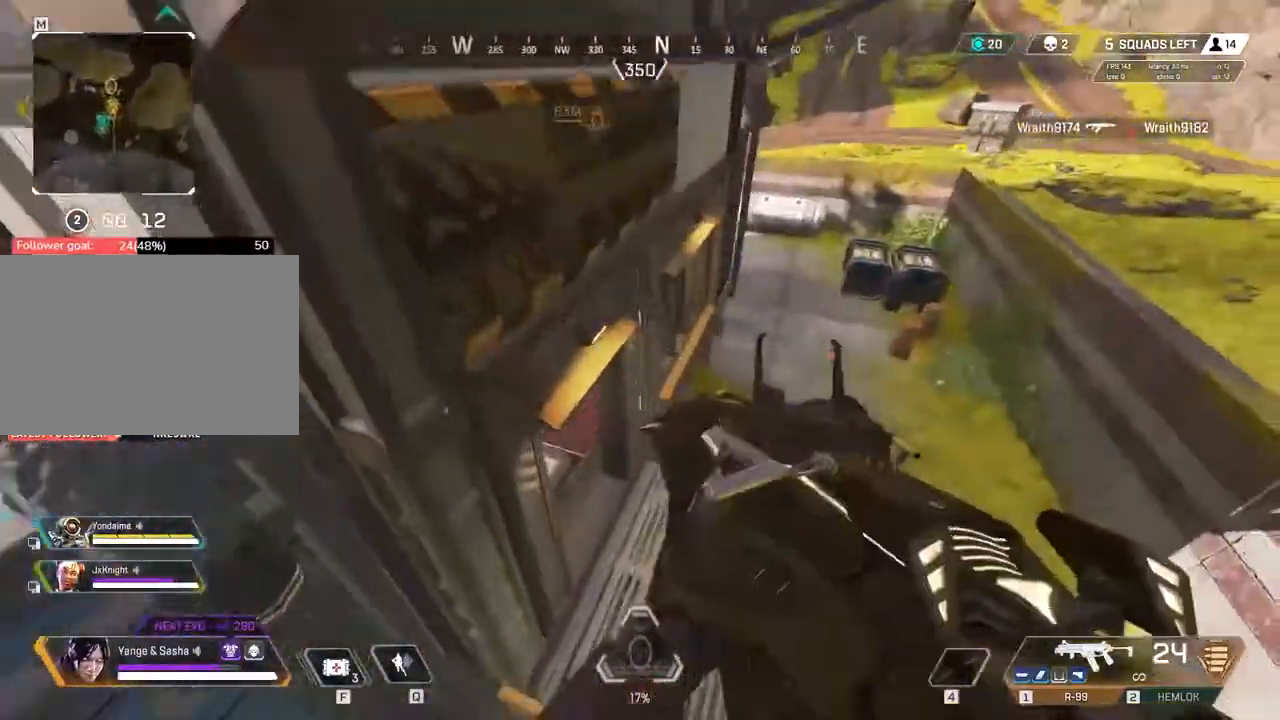
{"keys": ["w"], "events": [[400, "c", "up"]]}
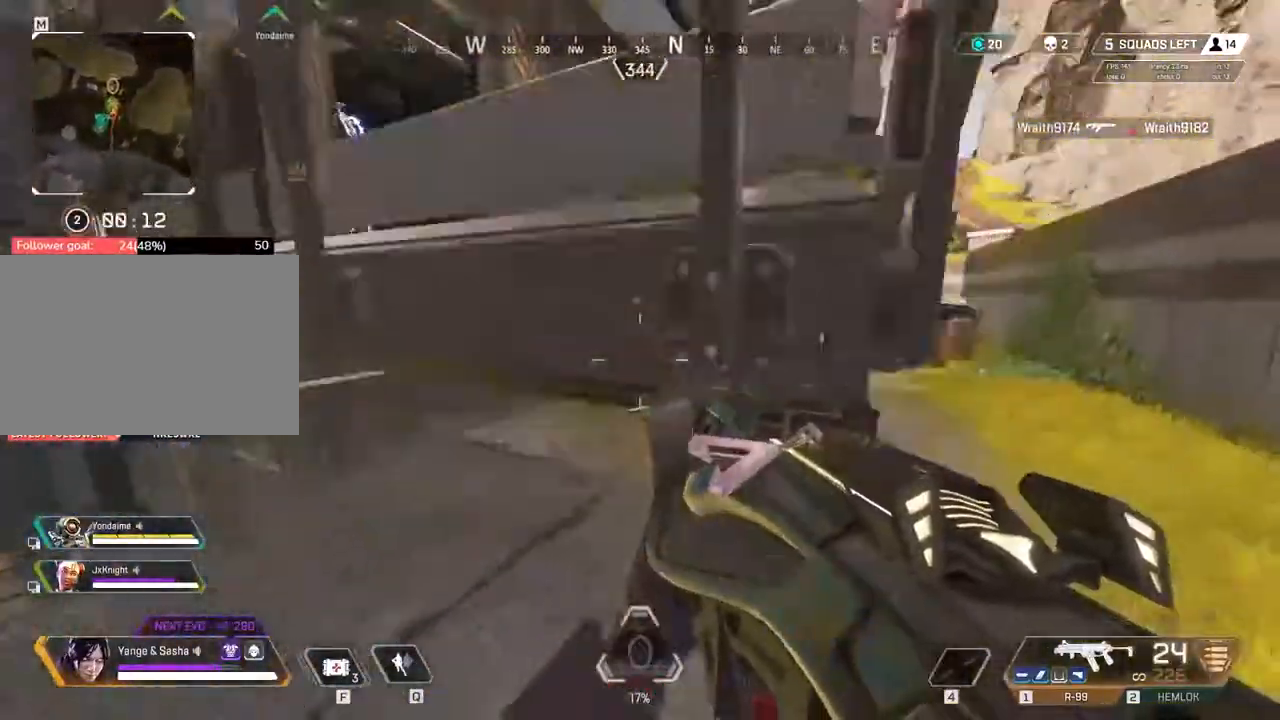
{"keys": ["w"], "events": [[167, "a", "down"], [167, "w", "up"], [300, "w", "down"], [350, "a", "up"]]}
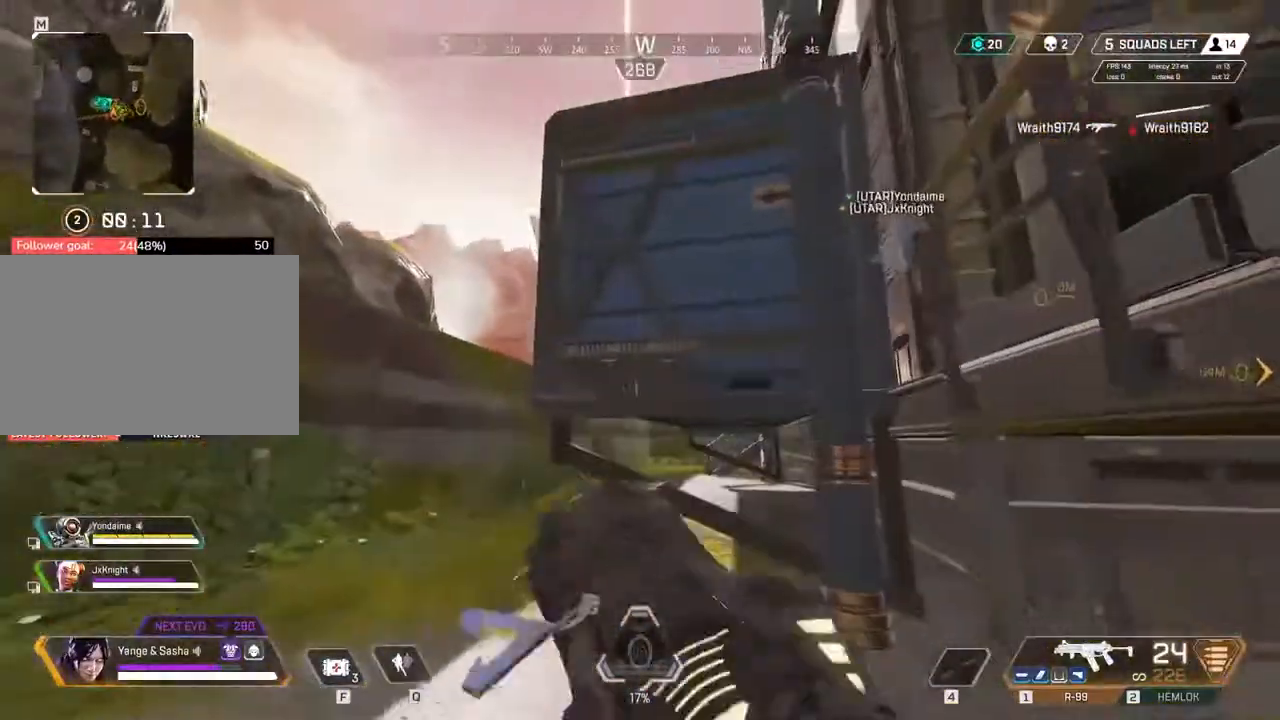
{"keys": ["space", "w"], "events": [[467, "space", "down"]]}
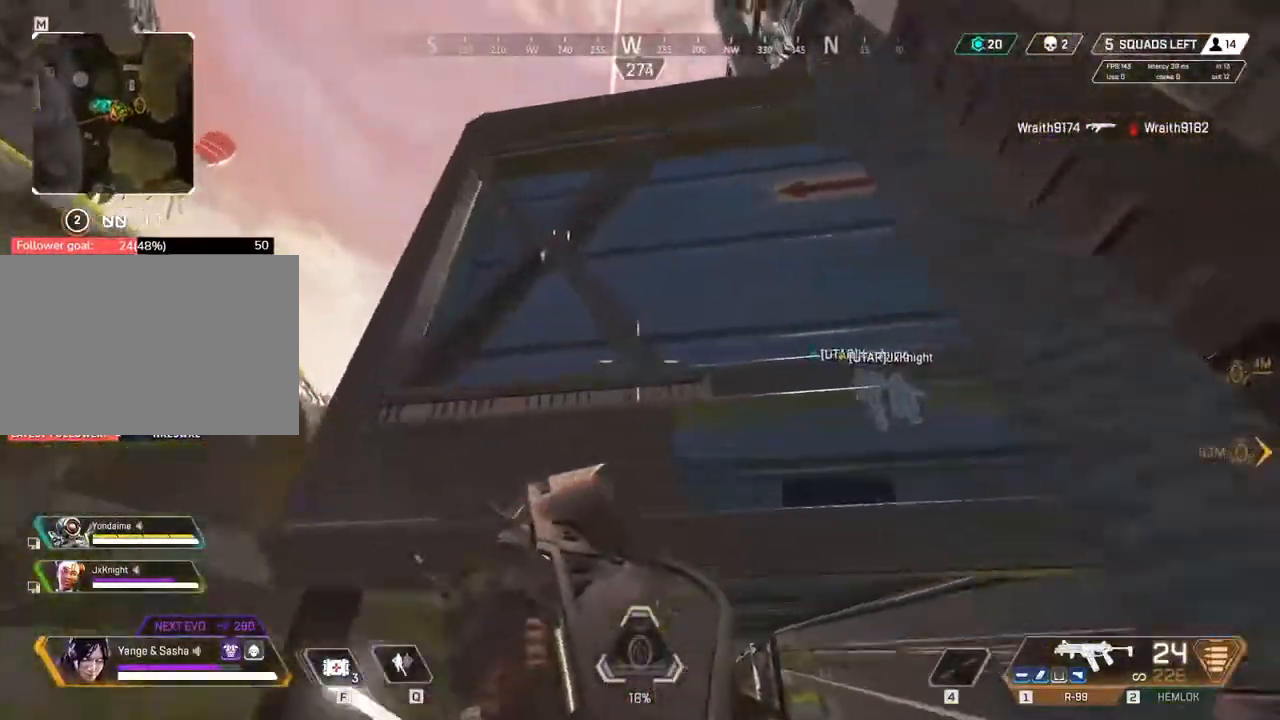
{"keys": ["space", "w"], "events": []}
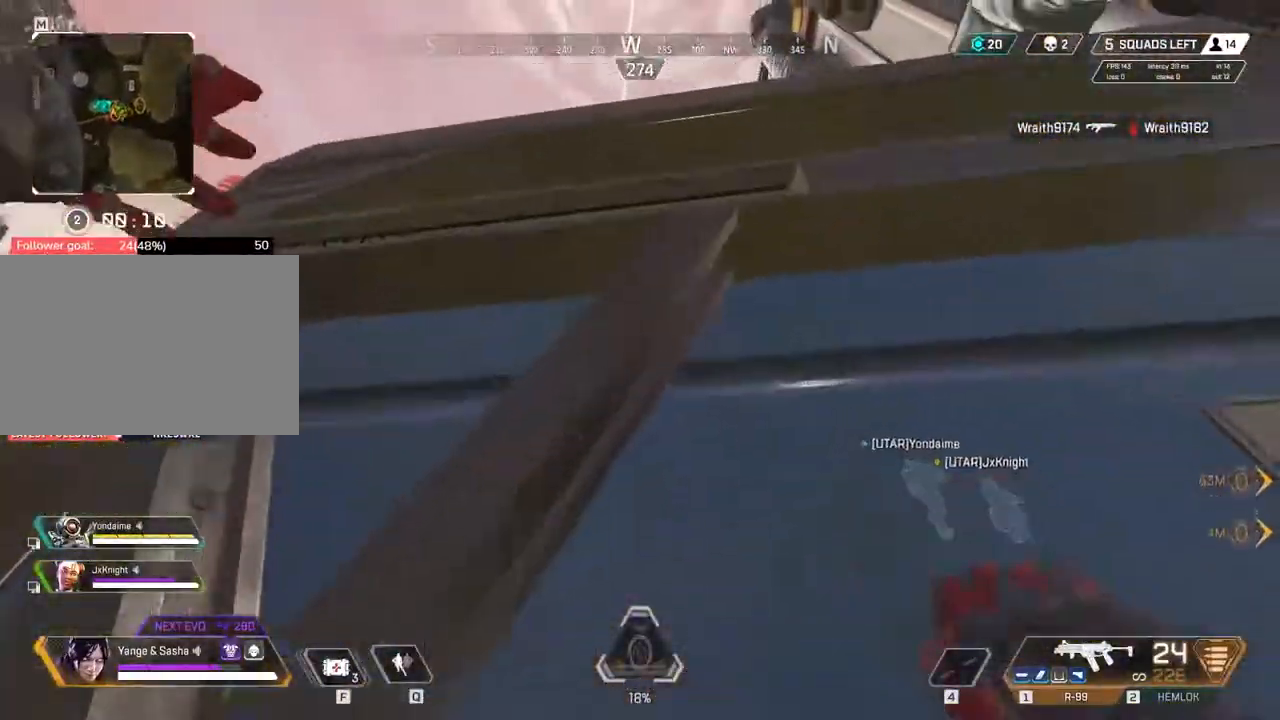
{"keys": ["space", "w"], "events": []}